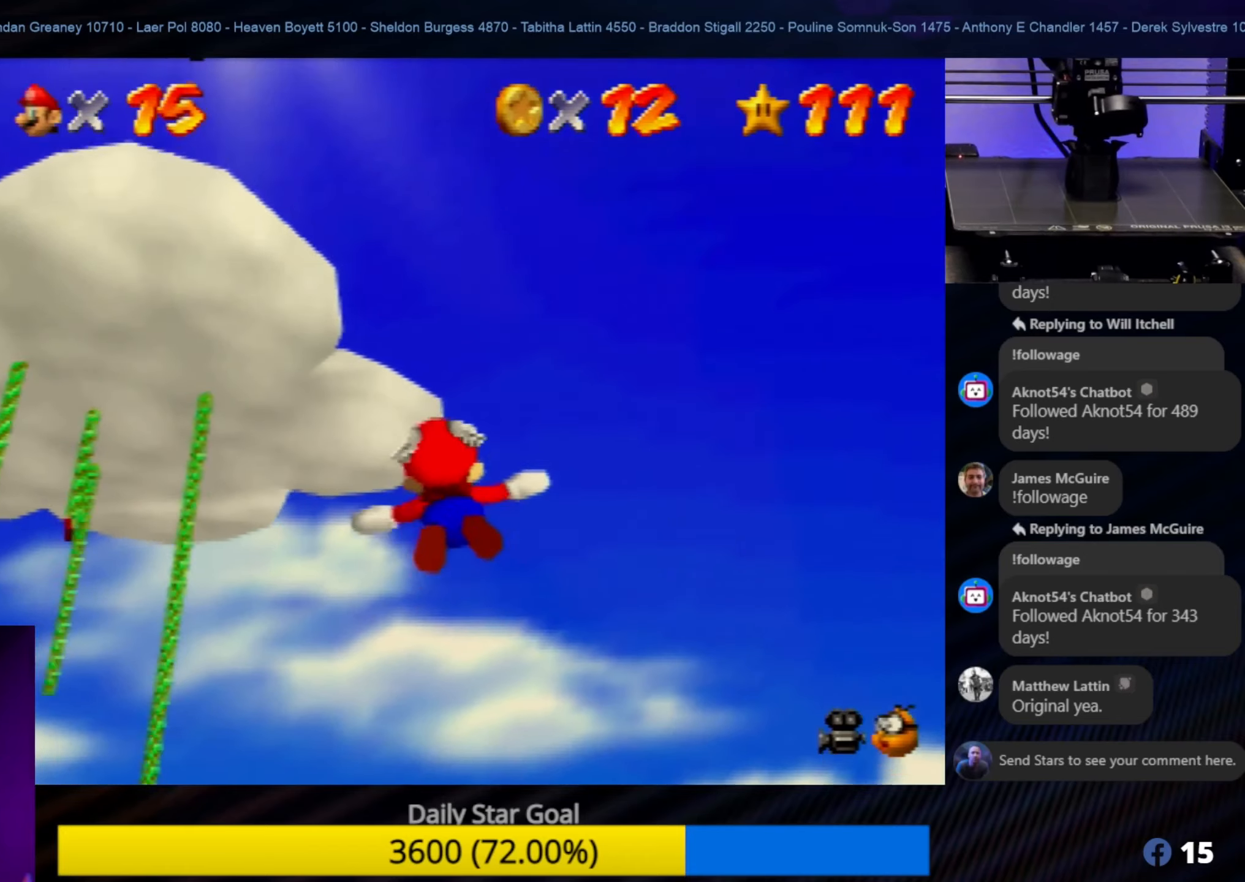
Gameplay with a controller (Nintendo layout); each line is a JSON object with the inputs held at the frame after it. "events" lists button and stick changes between this image and that frame as [ms after this image, input, new state], when the widget could be followed in between. Not read: L1 L3 R3.
{"buttons": [], "left_stick": "down-left", "events": [[250, "left_stick", "left"], [450, "left_stick", "down-left"]]}
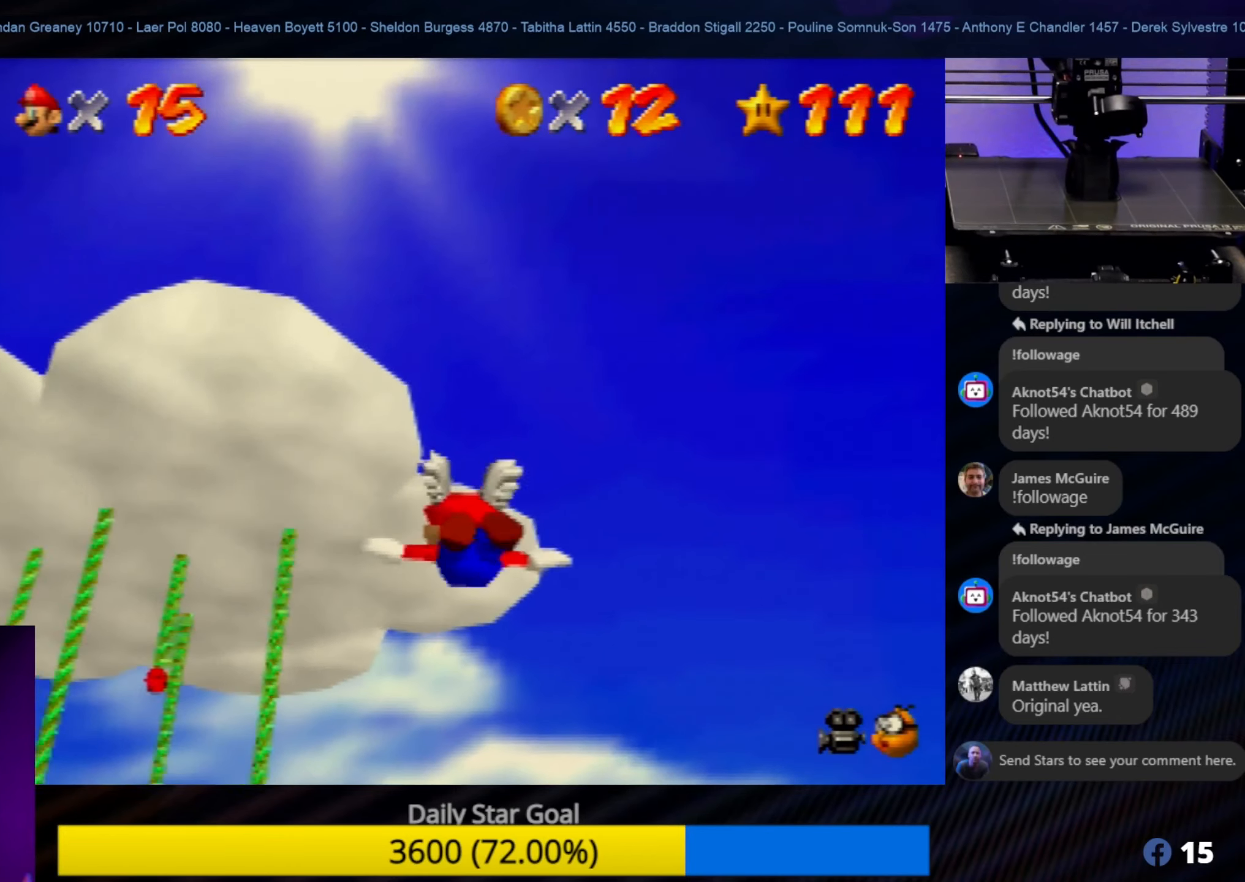
{"buttons": [], "left_stick": "down-left", "events": [[117, "left_stick", "up-left"], [317, "left_stick", "down"], [384, "left_stick", "down-left"]]}
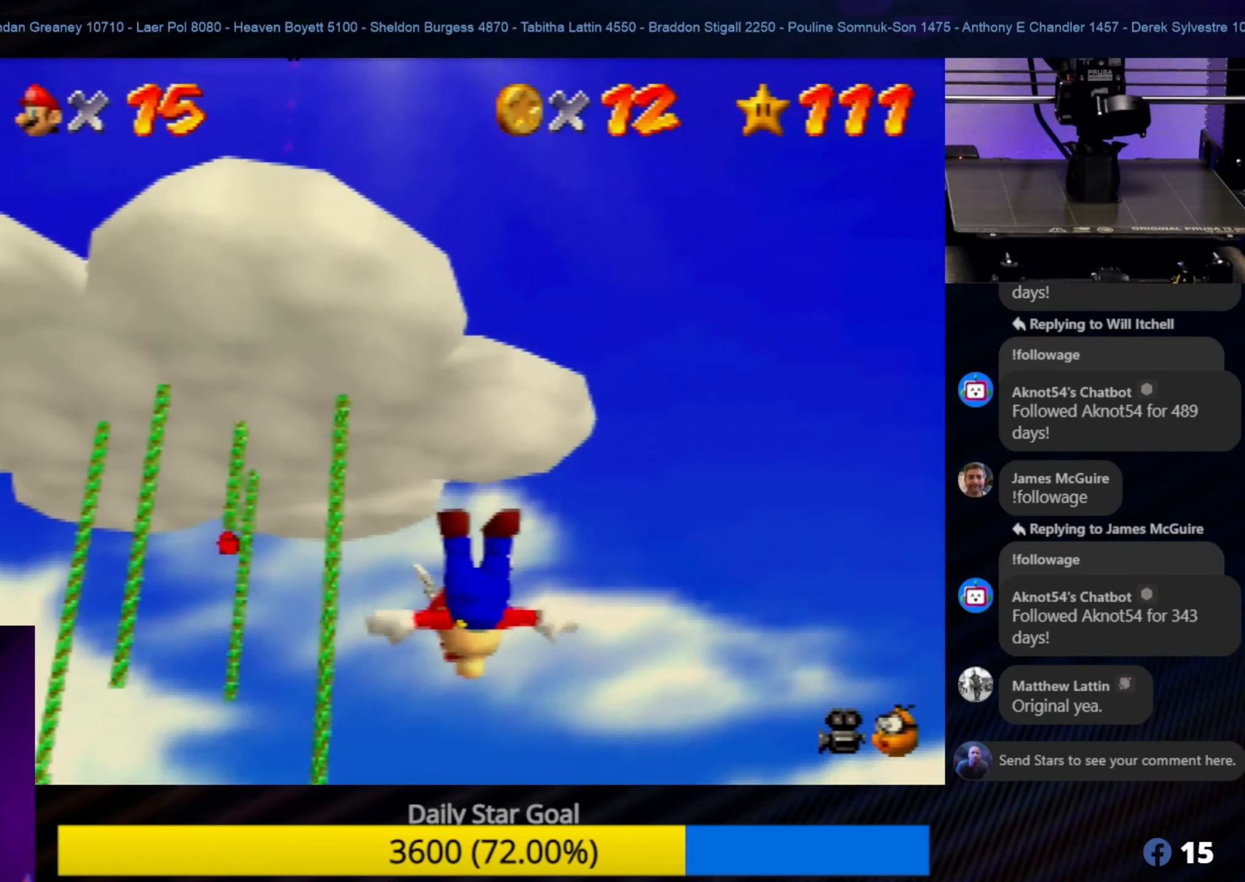
{"buttons": [], "left_stick": "down-left", "events": []}
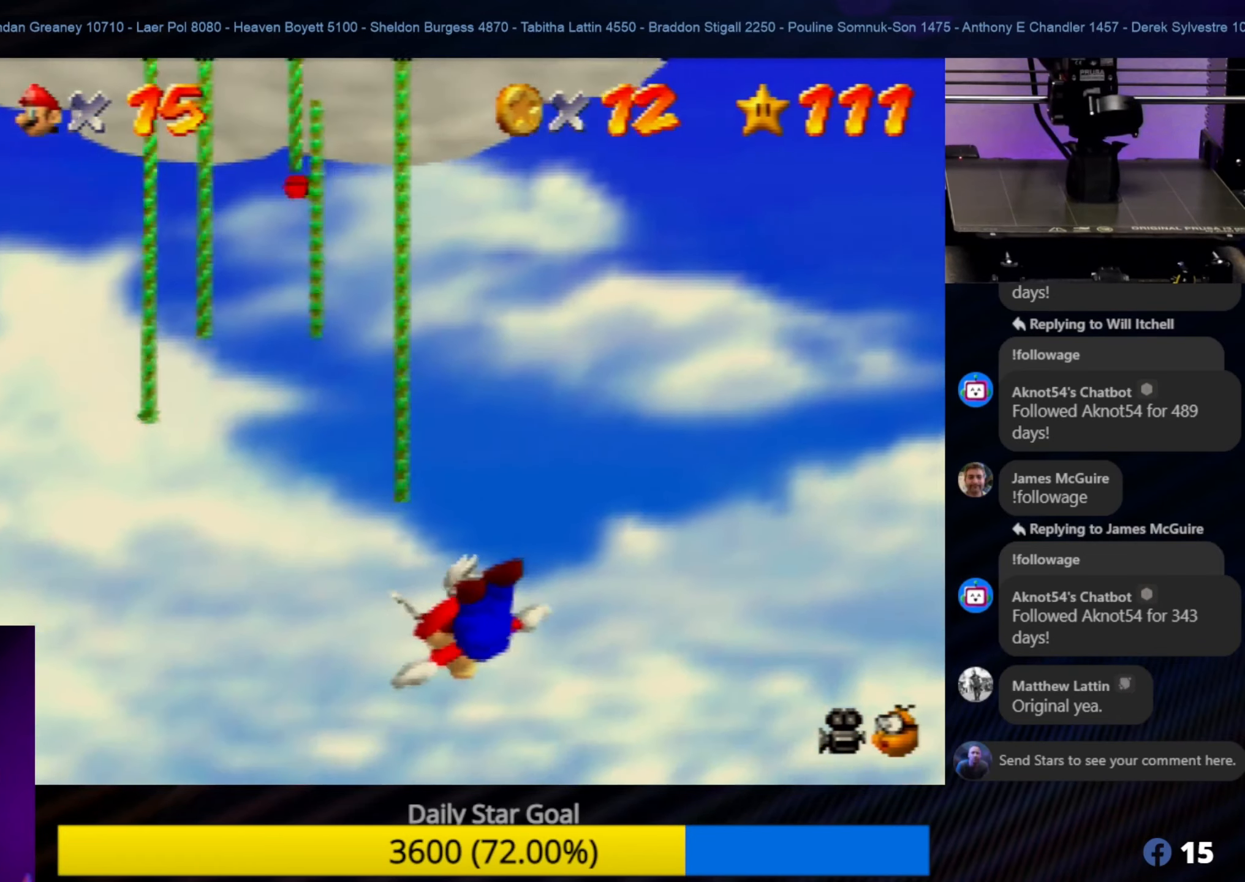
{"buttons": [], "left_stick": "down", "events": [[284, "left_stick", "down"]]}
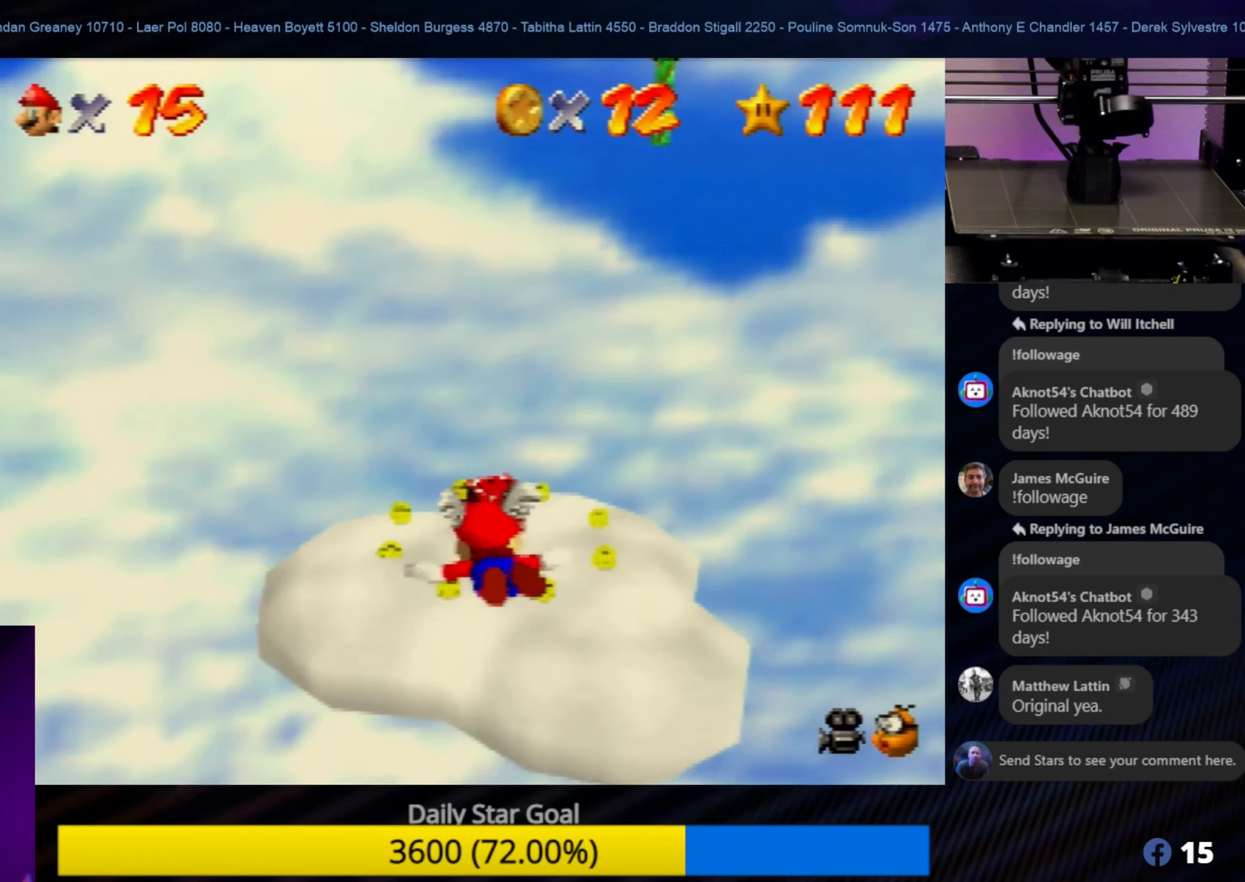
{"buttons": [], "left_stick": "down-right", "events": [[184, "left_stick", "down-right"]]}
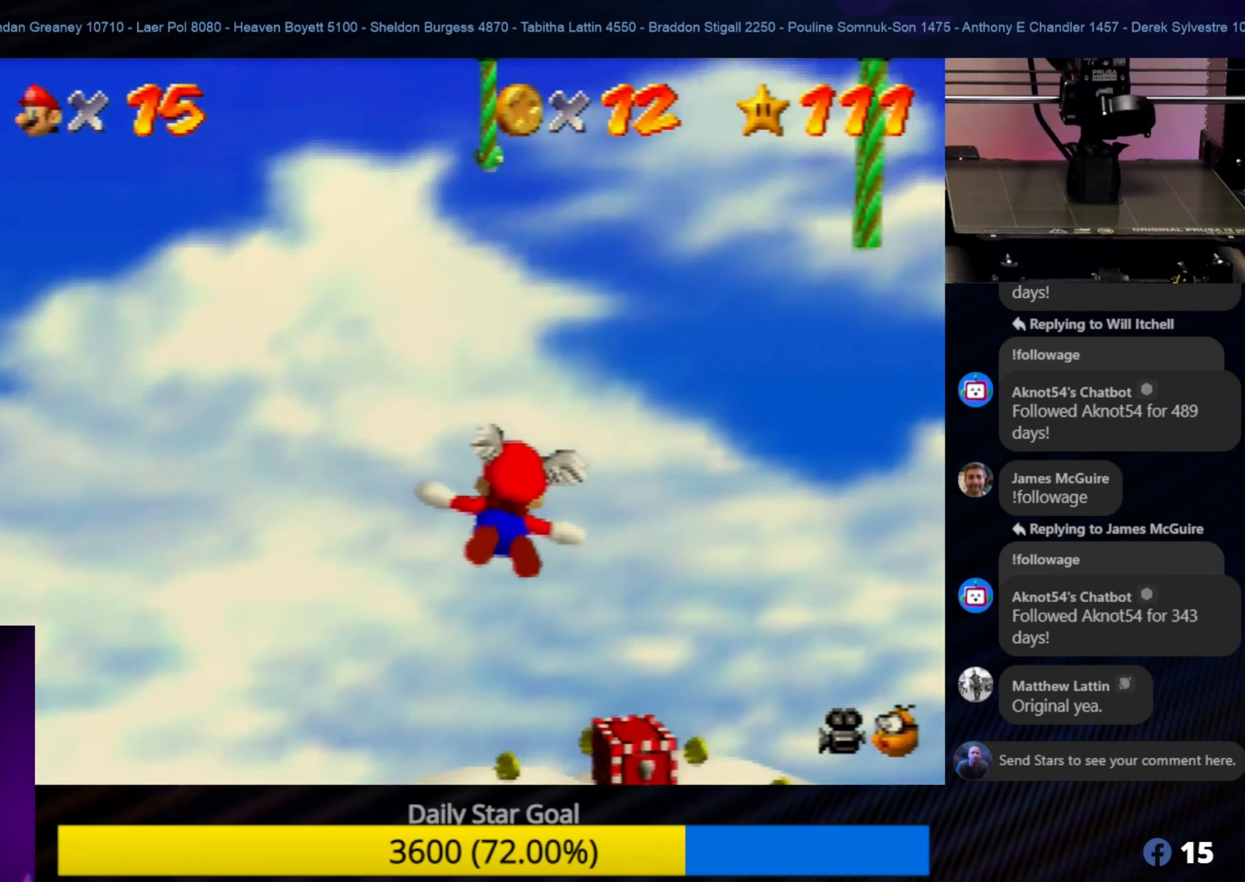
{"buttons": [], "left_stick": "down-right", "events": []}
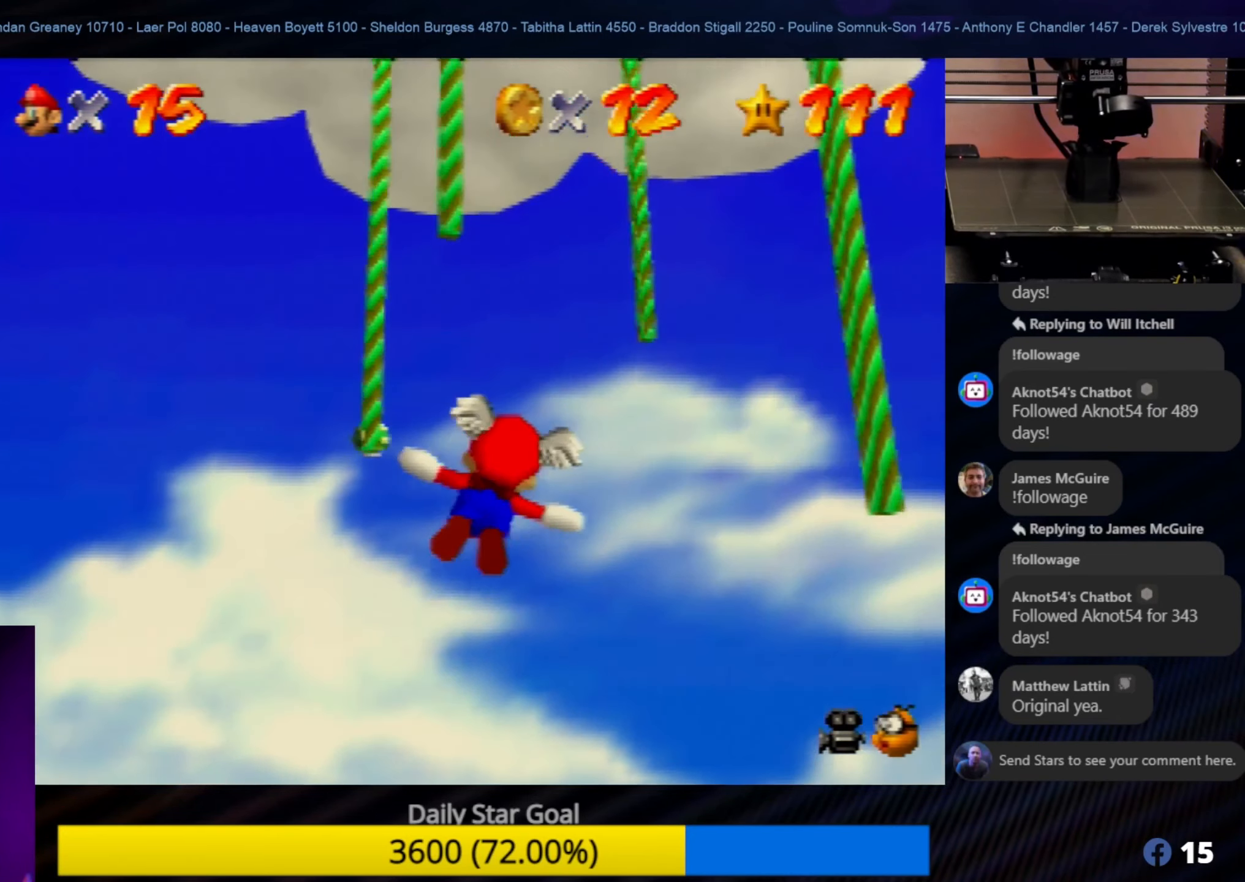
{"buttons": [], "left_stick": "down", "events": [[234, "left_stick", "down"]]}
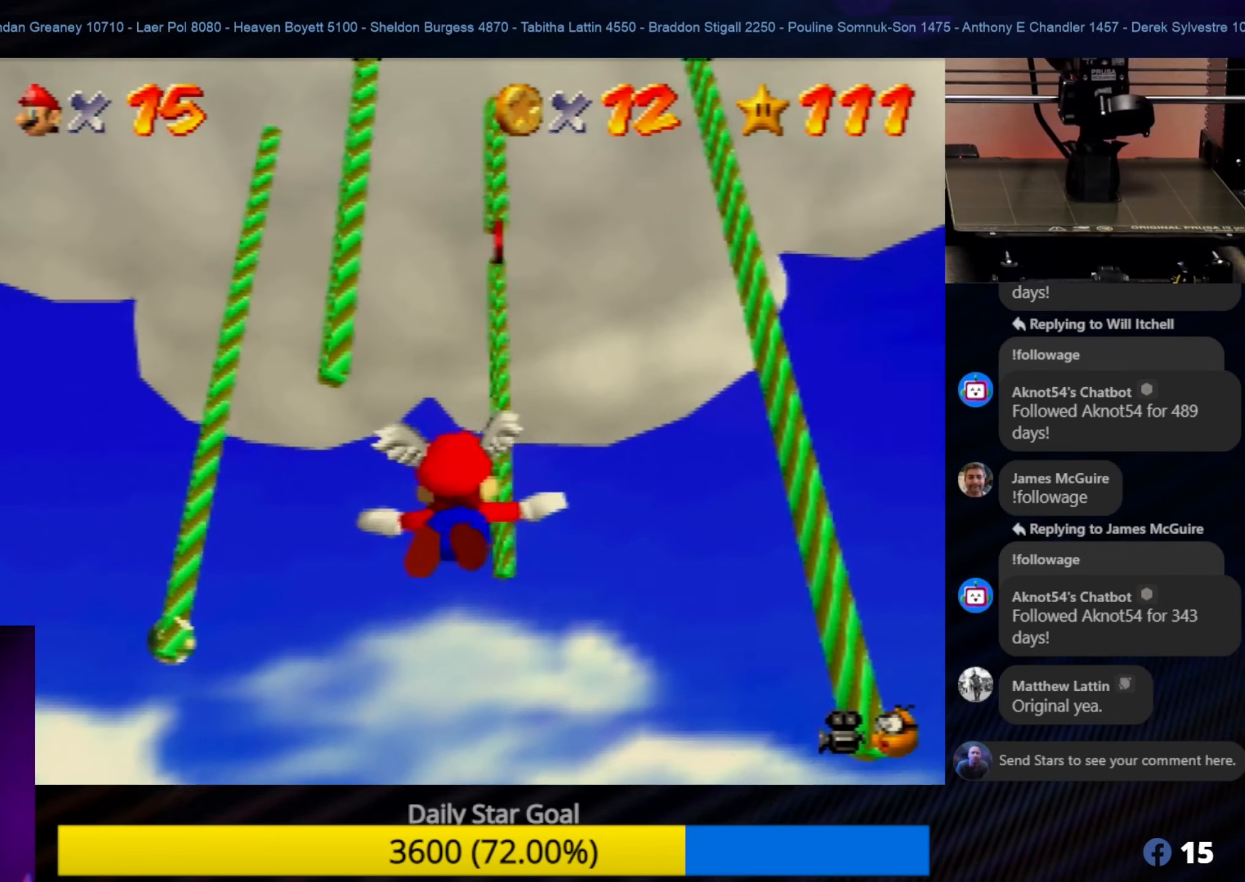
{"buttons": [], "left_stick": "down-right", "events": [[67, "left_stick", "down-left"], [317, "left_stick", "down-right"]]}
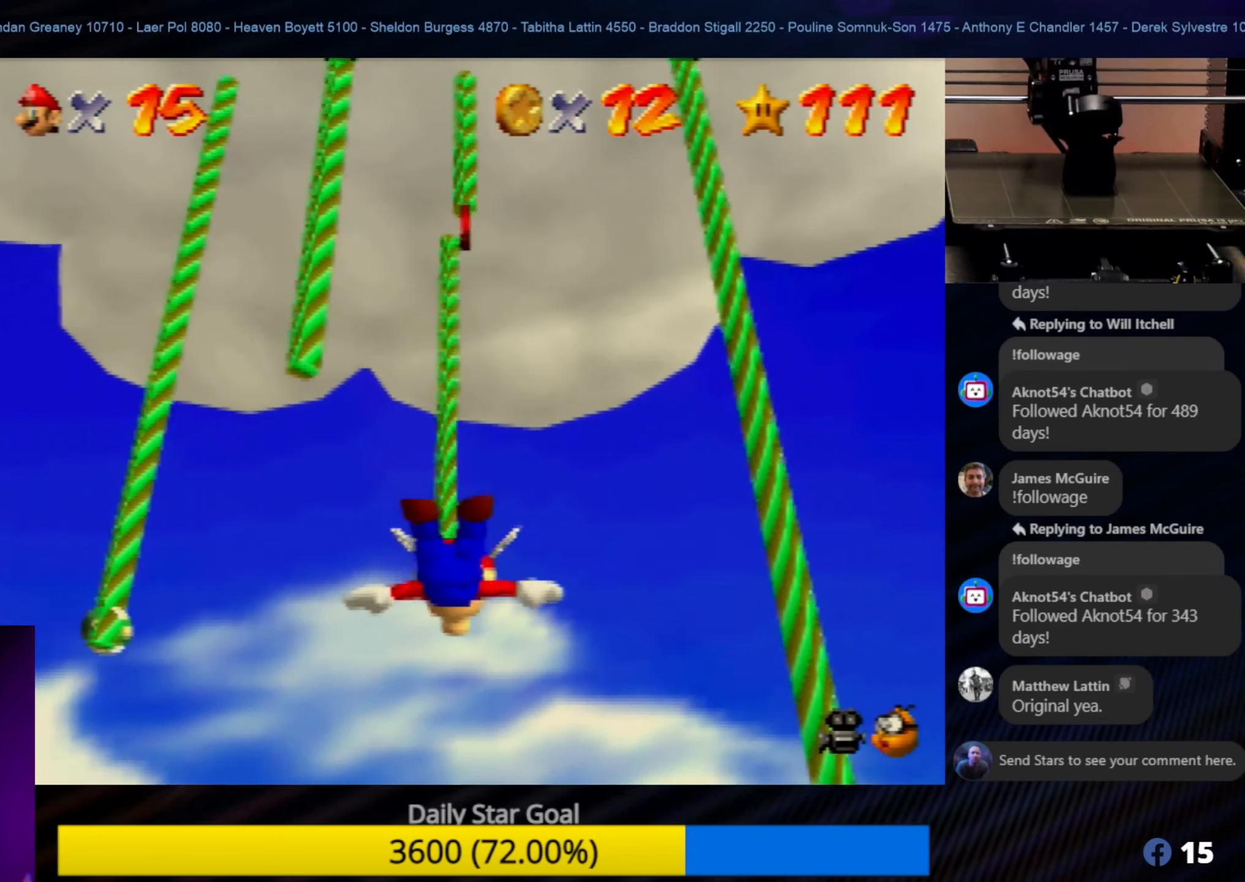
{"buttons": [], "left_stick": "up-left", "events": [[84, "left_stick", "down-left"], [167, "left_stick", "left"], [267, "left_stick", "up-left"]]}
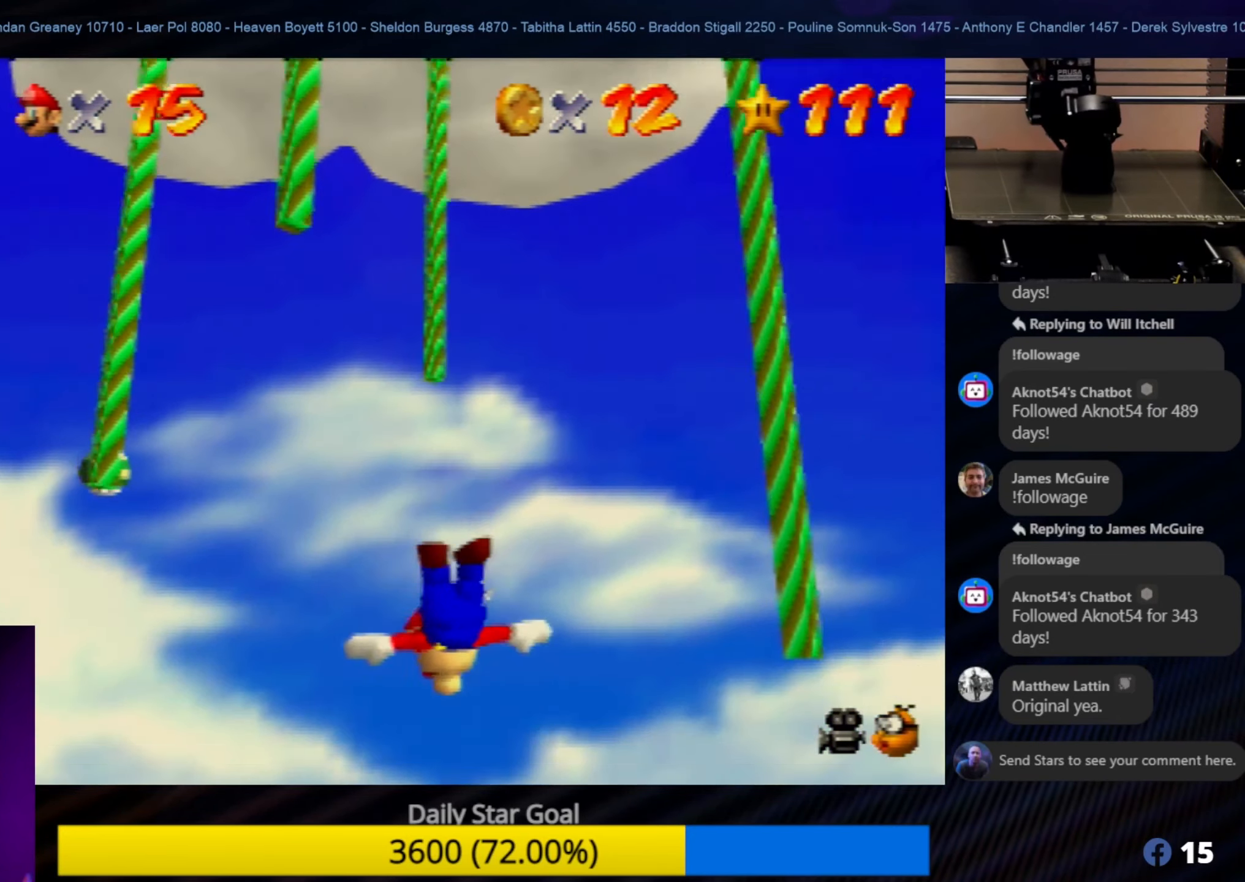
{"buttons": [], "left_stick": "up-left", "events": []}
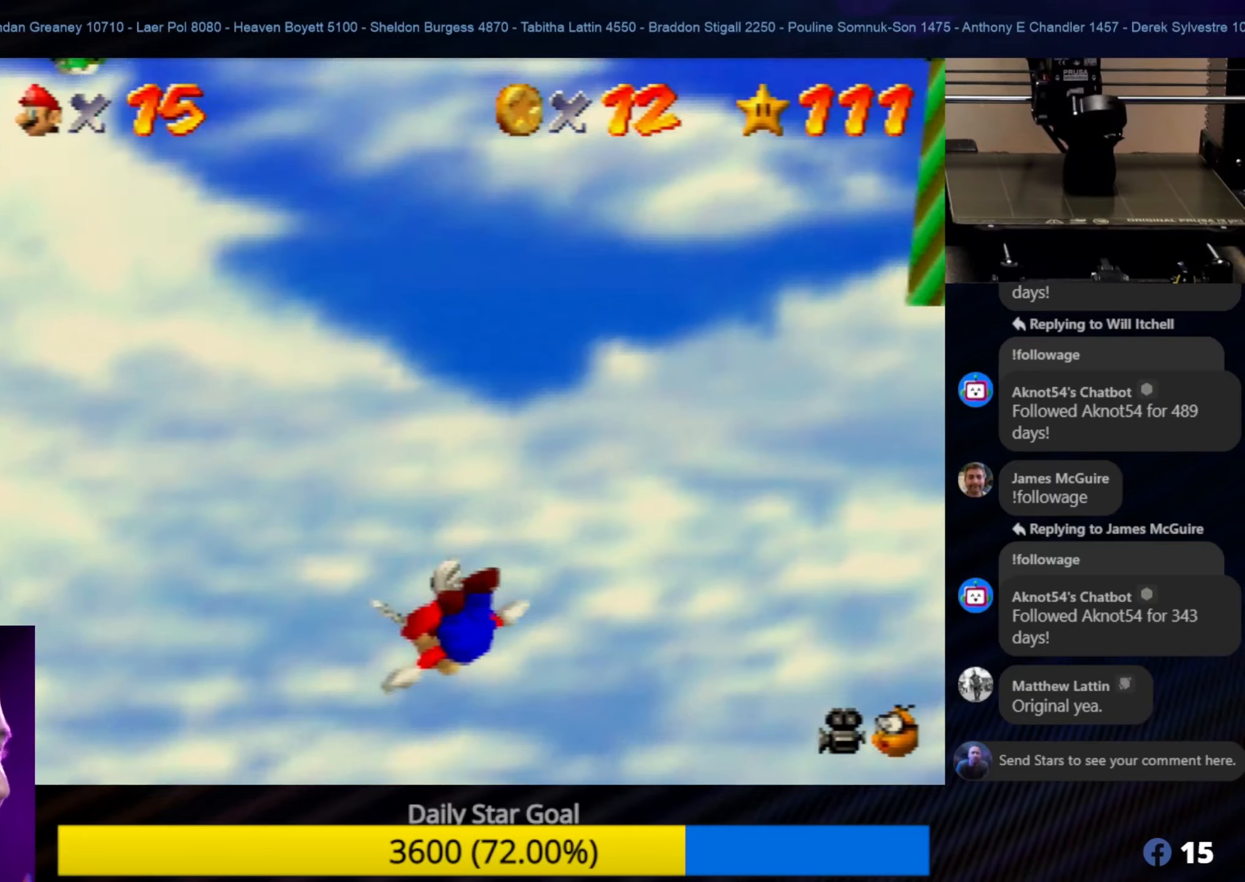
{"buttons": ["Z"], "left_stick": "center", "events": [[233, "left_stick", "center"], [333, "Z", "down"]]}
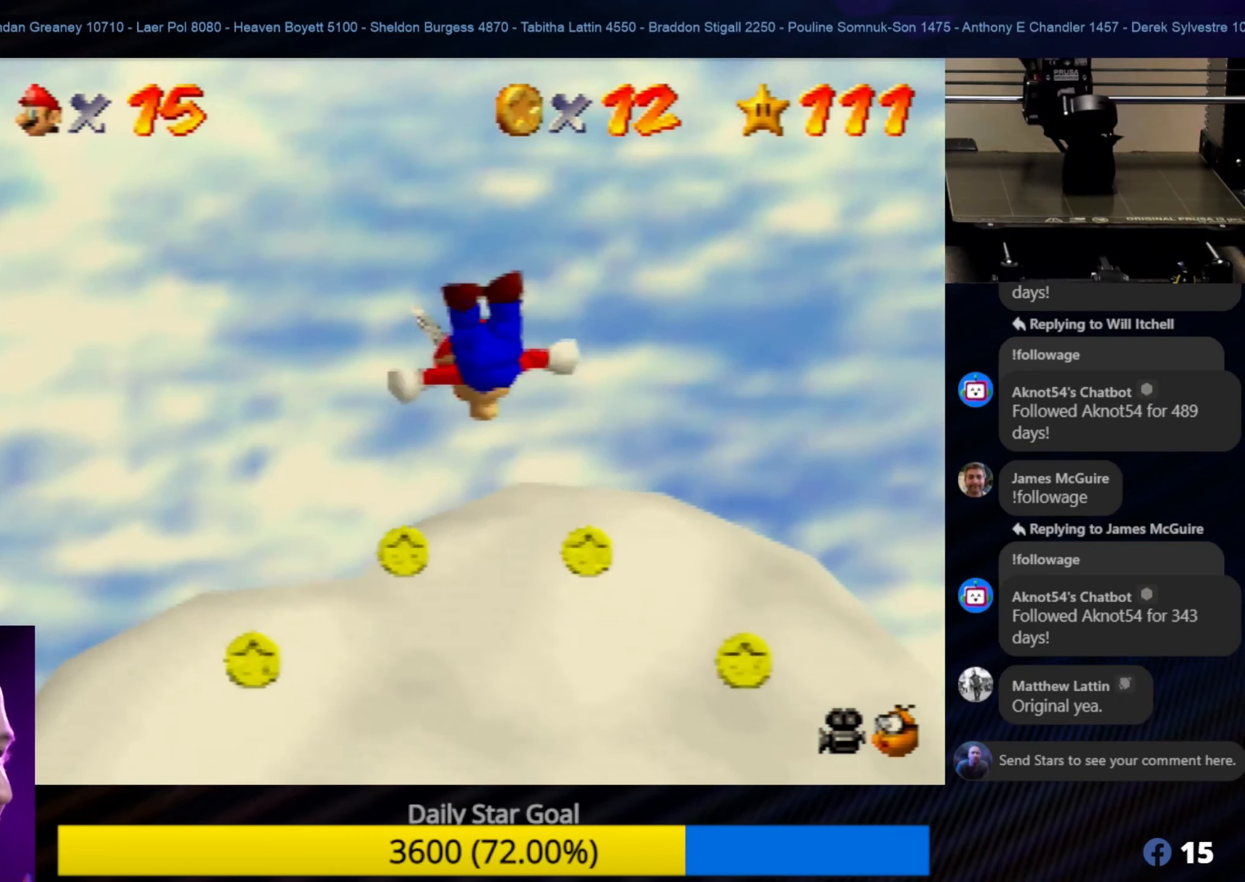
{"buttons": [], "left_stick": "center", "events": [[33, "Z", "up"]]}
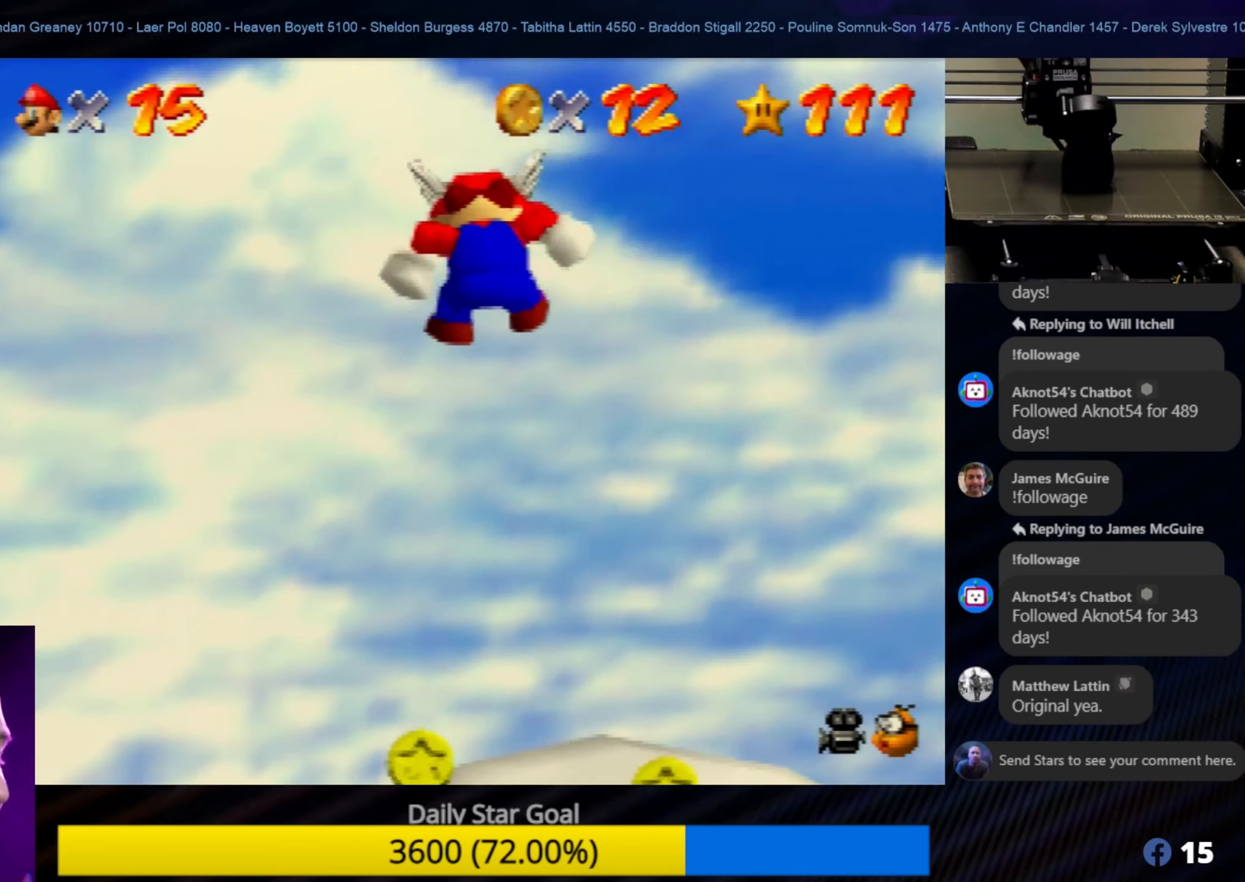
{"buttons": [], "left_stick": "left", "events": [[466, "left_stick", "left"]]}
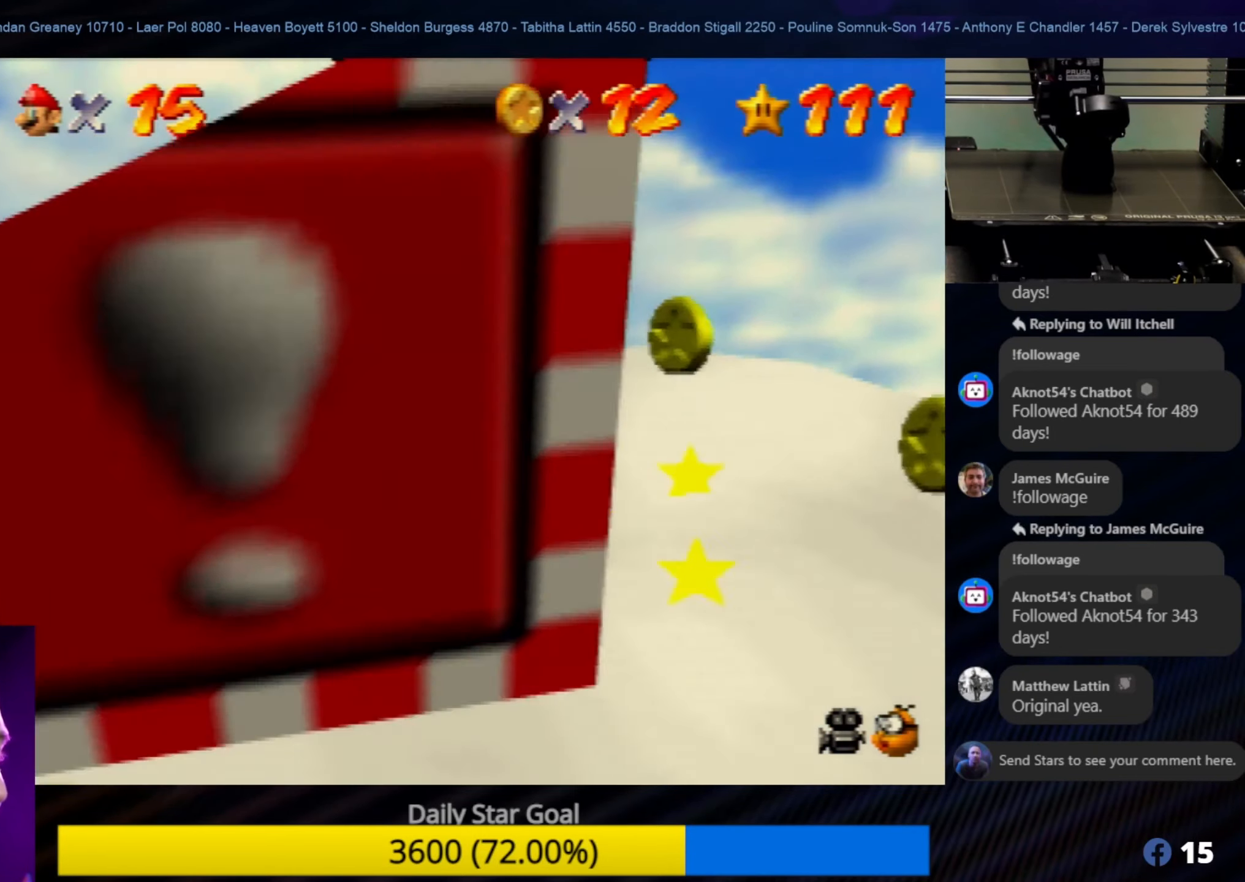
{"buttons": [], "left_stick": "down-left", "events": [[16, "left_stick", "down-left"]]}
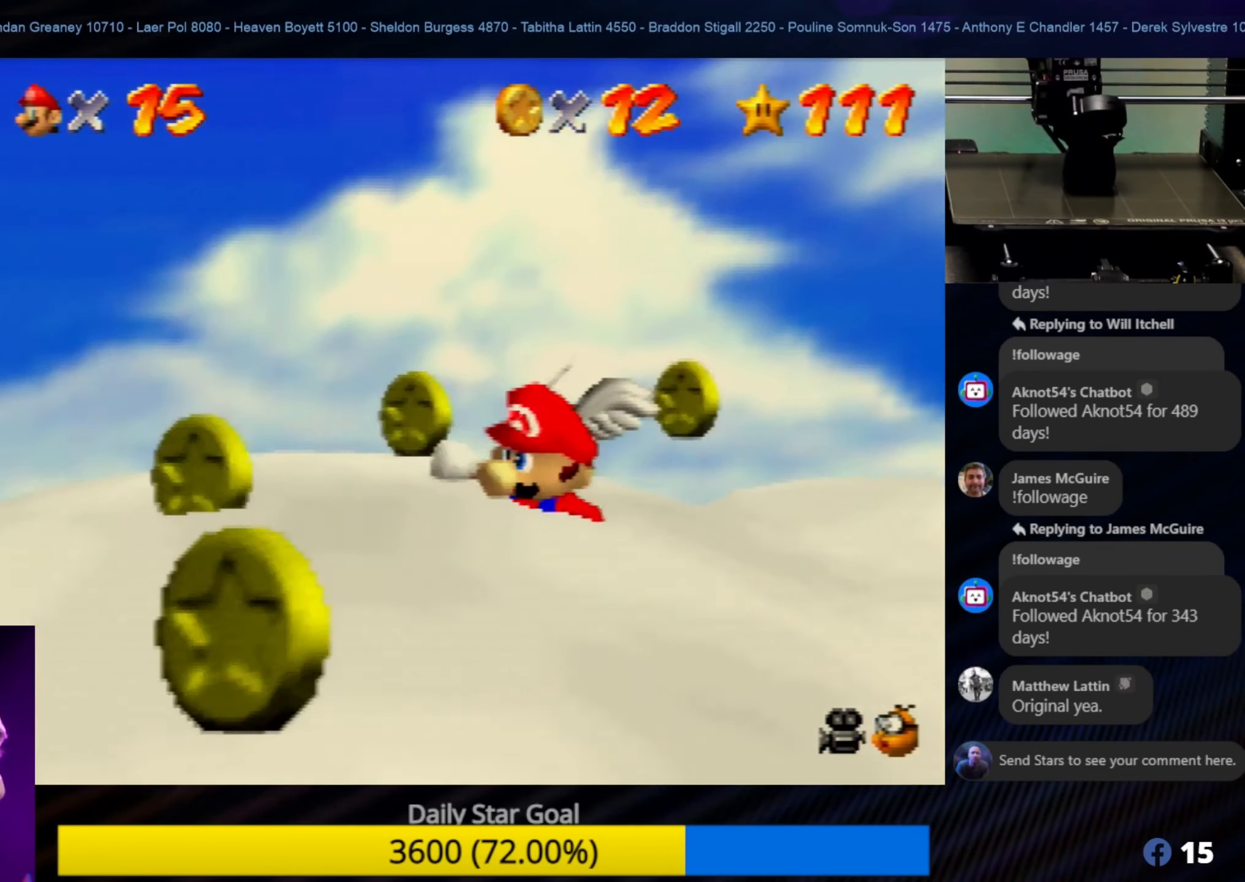
{"buttons": [], "left_stick": "center", "events": [[50, "left_stick", "down"], [450, "left_stick", "center"]]}
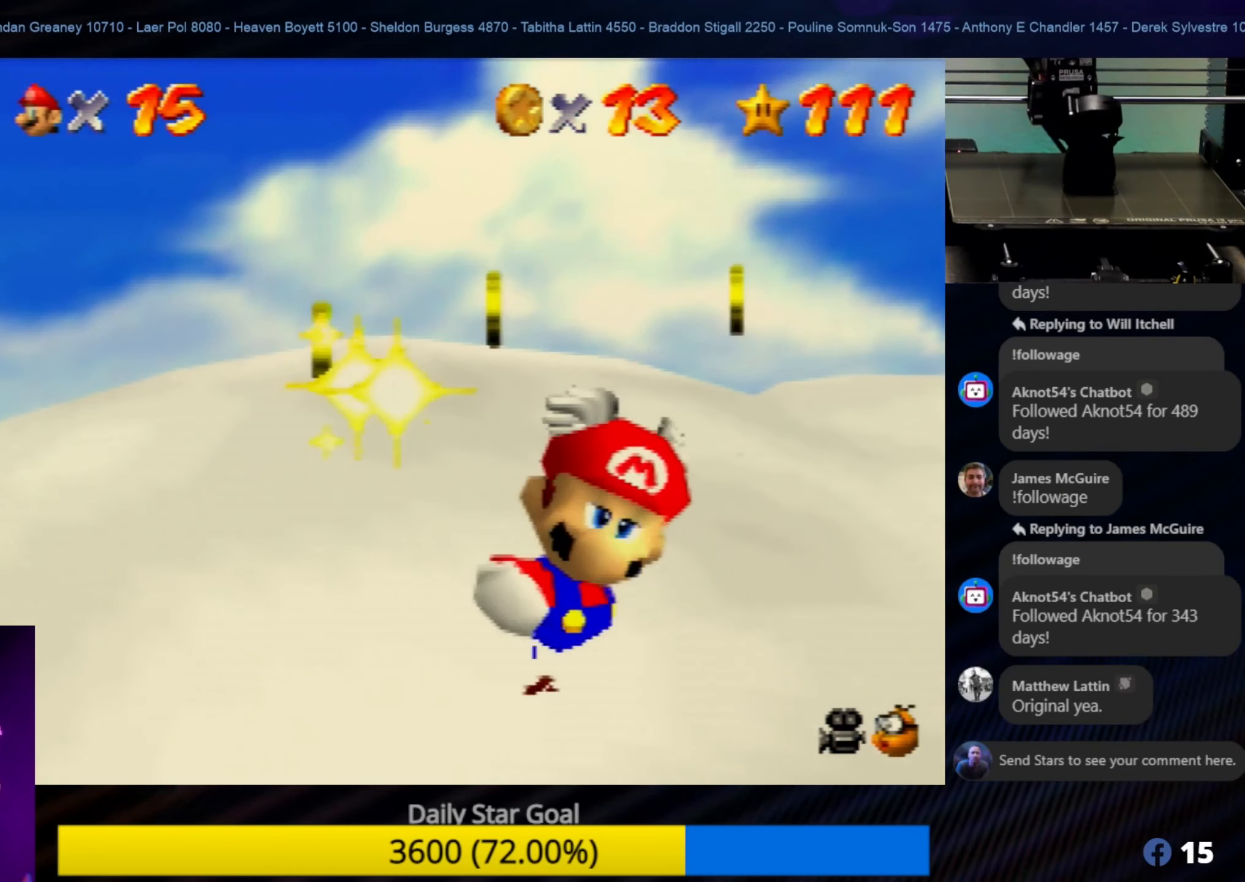
{"buttons": [], "left_stick": "up", "events": [[50, "A", "down"], [216, "A", "up"], [316, "left_stick", "up"]]}
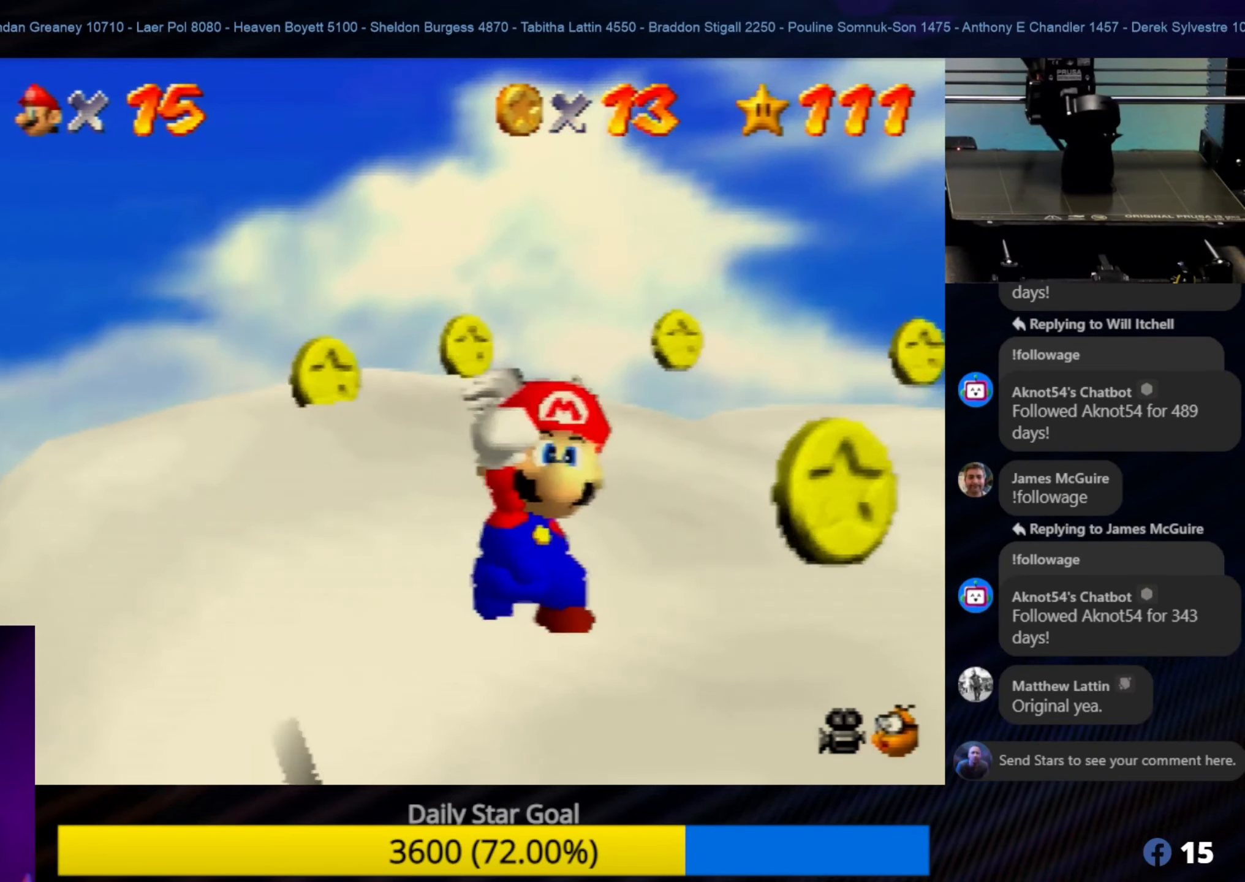
{"buttons": [], "left_stick": "center", "events": [[116, "left_stick", "center"], [350, "left_stick", "up"], [483, "left_stick", "center"]]}
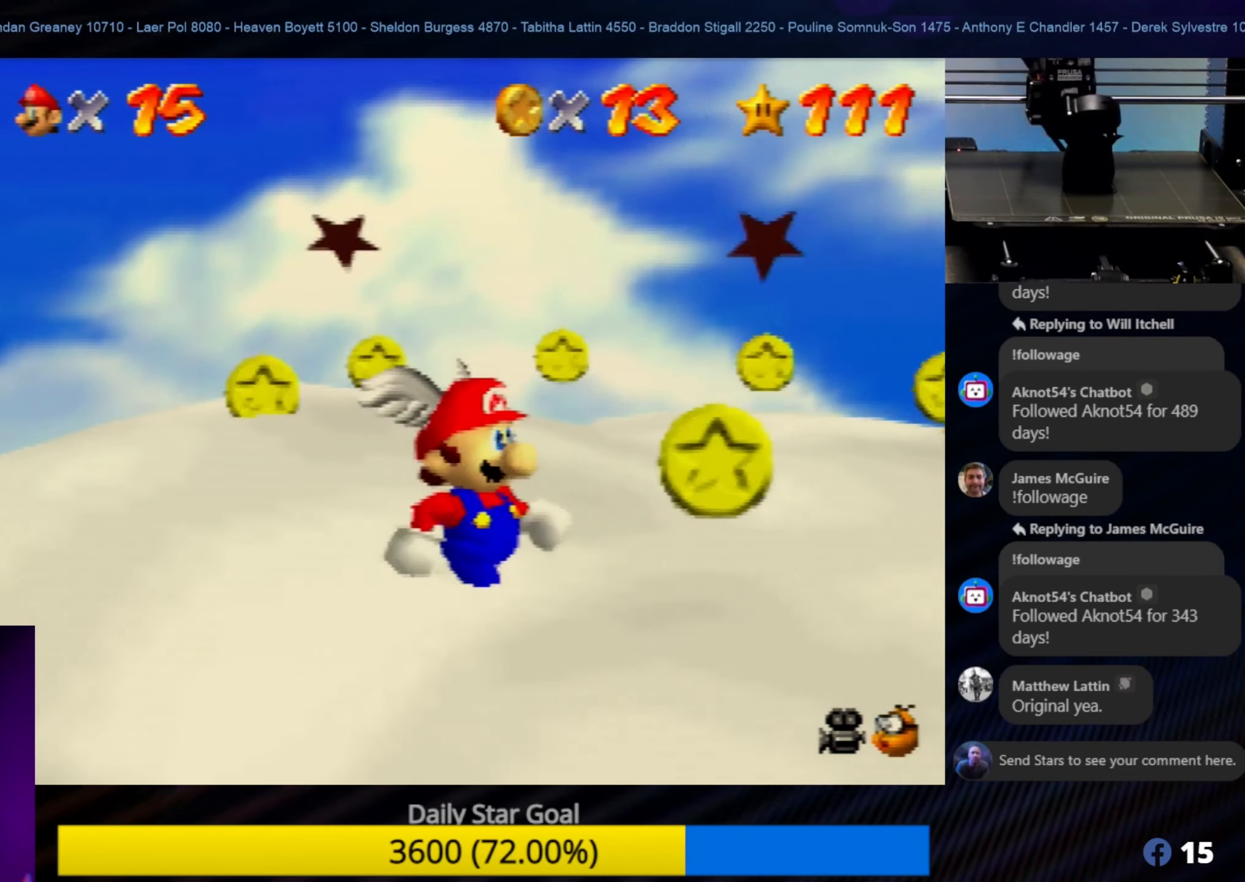
{"buttons": [], "left_stick": "up", "events": [[316, "A", "down"], [416, "A", "up"], [416, "left_stick", "up"]]}
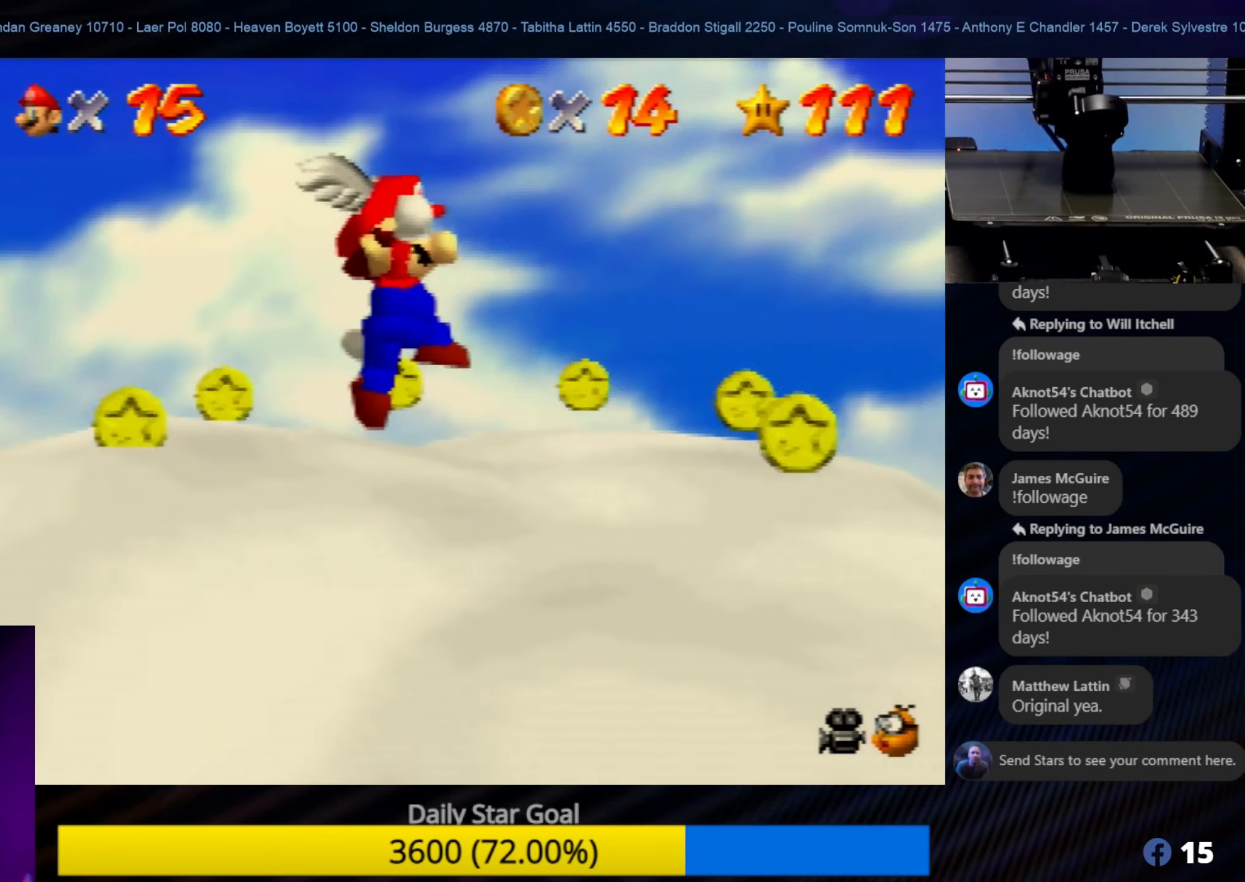
{"buttons": [], "left_stick": "up", "events": [[33, "left_stick", "center"], [283, "left_stick", "up"]]}
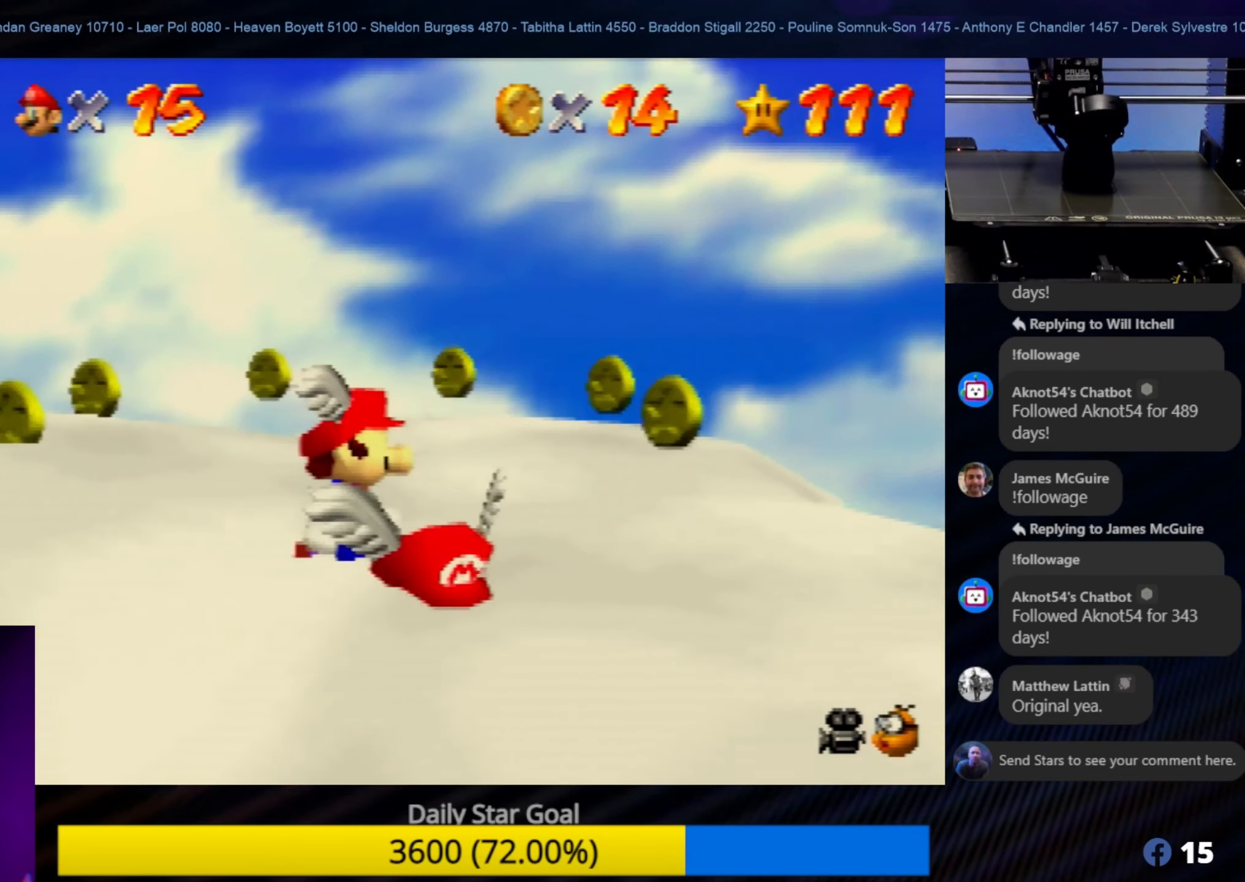
{"buttons": [], "left_stick": "down", "events": [[33, "left_stick", "up-right"], [383, "left_stick", "down"]]}
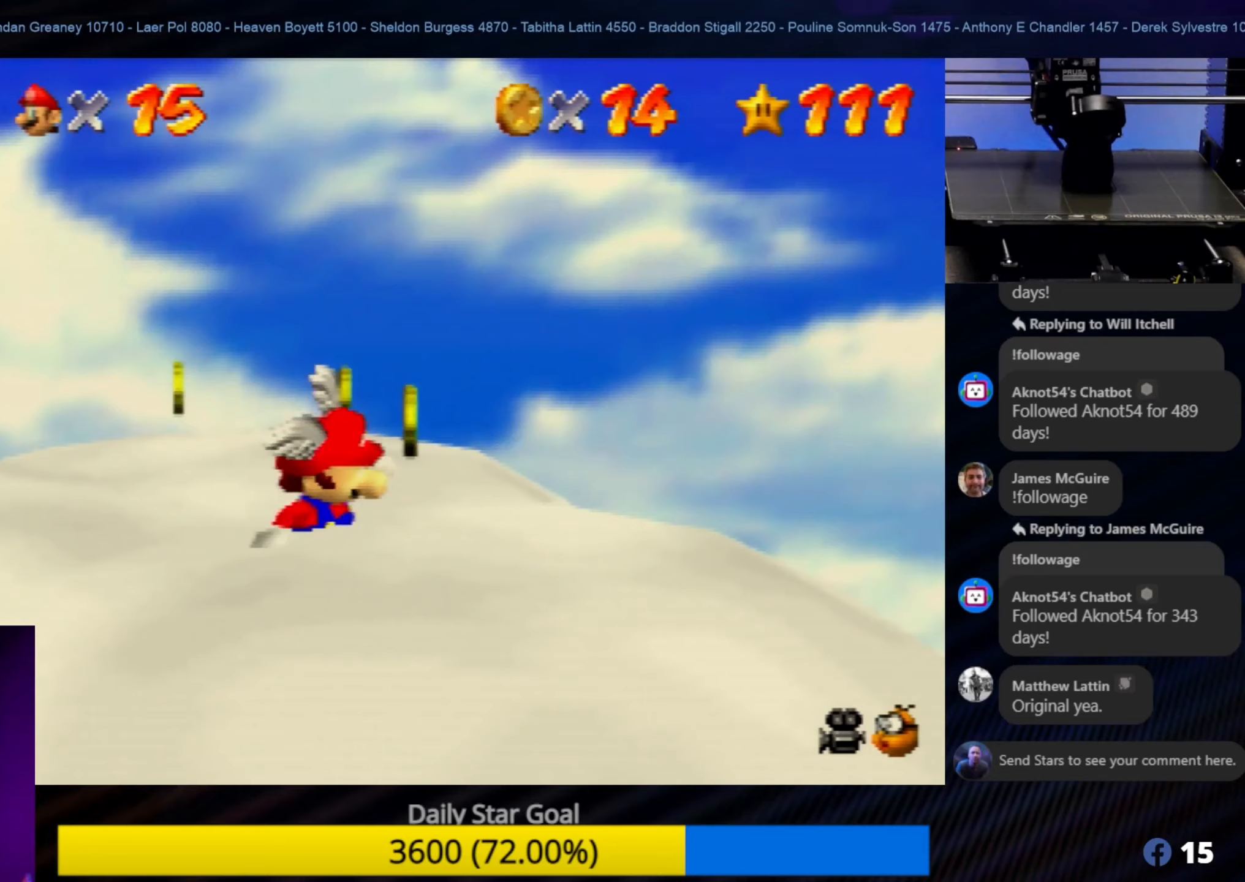
{"buttons": [], "left_stick": "down-left", "events": [[50, "left_stick", "down-left"]]}
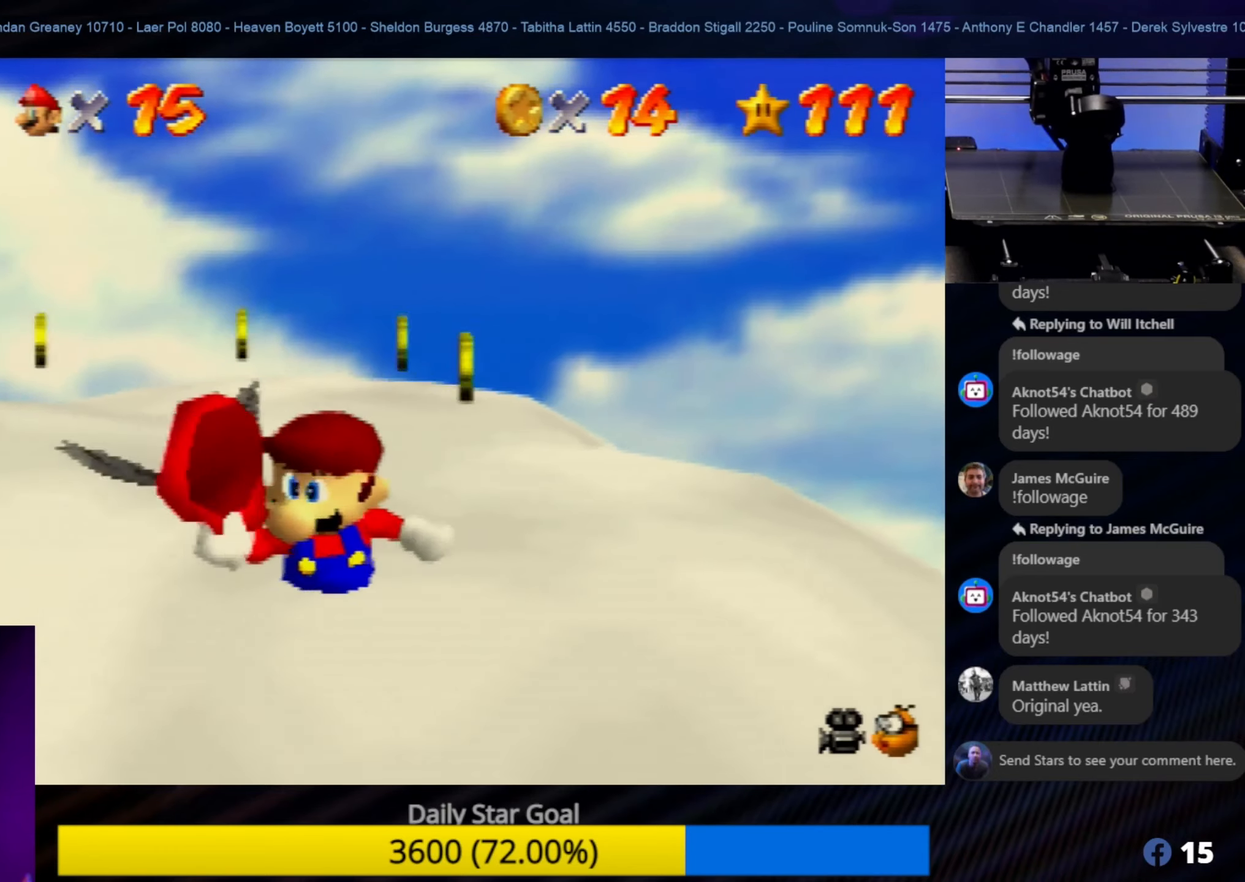
{"buttons": [], "left_stick": "center", "events": [[150, "left_stick", "down-right"], [217, "left_stick", "center"]]}
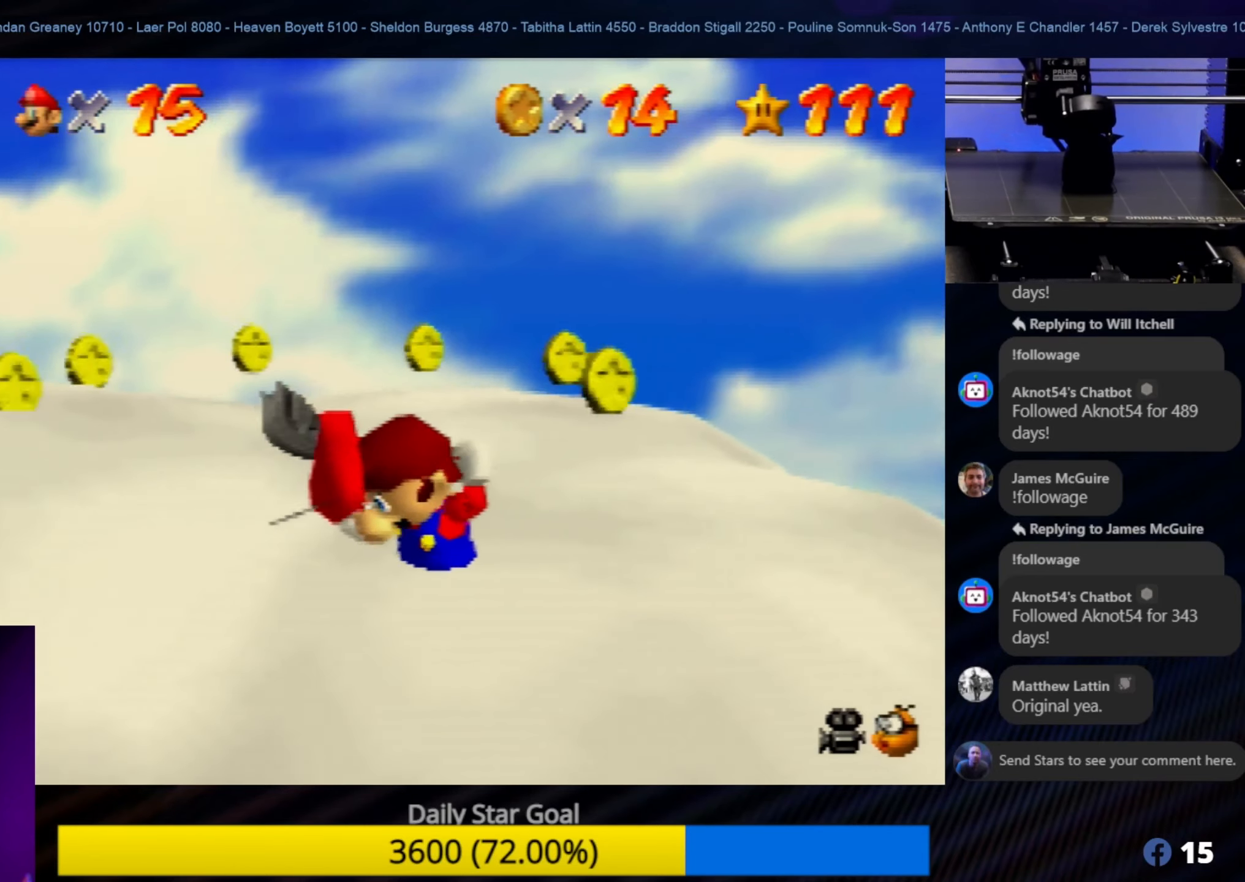
{"buttons": [], "left_stick": "center", "events": [[50, "C_LEFT", "down"], [150, "C_LEFT", "up"], [250, "C_LEFT", "down"], [317, "C_LEFT", "up"], [383, "C_LEFT", "down"], [450, "C_LEFT", "up"]]}
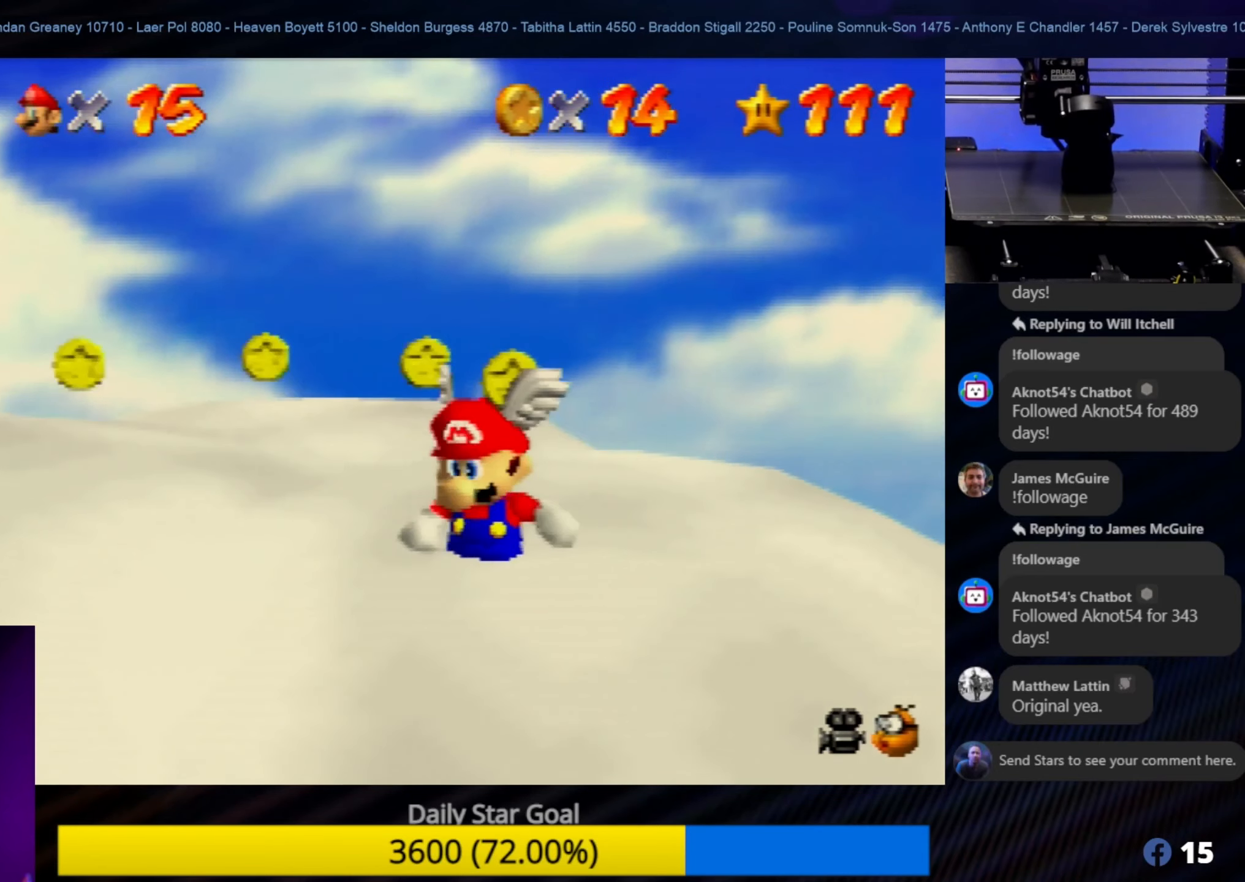
{"buttons": [], "left_stick": "center", "events": [[33, "C_LEFT", "down"], [117, "C_LEFT", "up"], [183, "C_LEFT", "down"], [300, "C_LEFT", "up"], [350, "C_LEFT", "down"], [450, "C_LEFT", "up"]]}
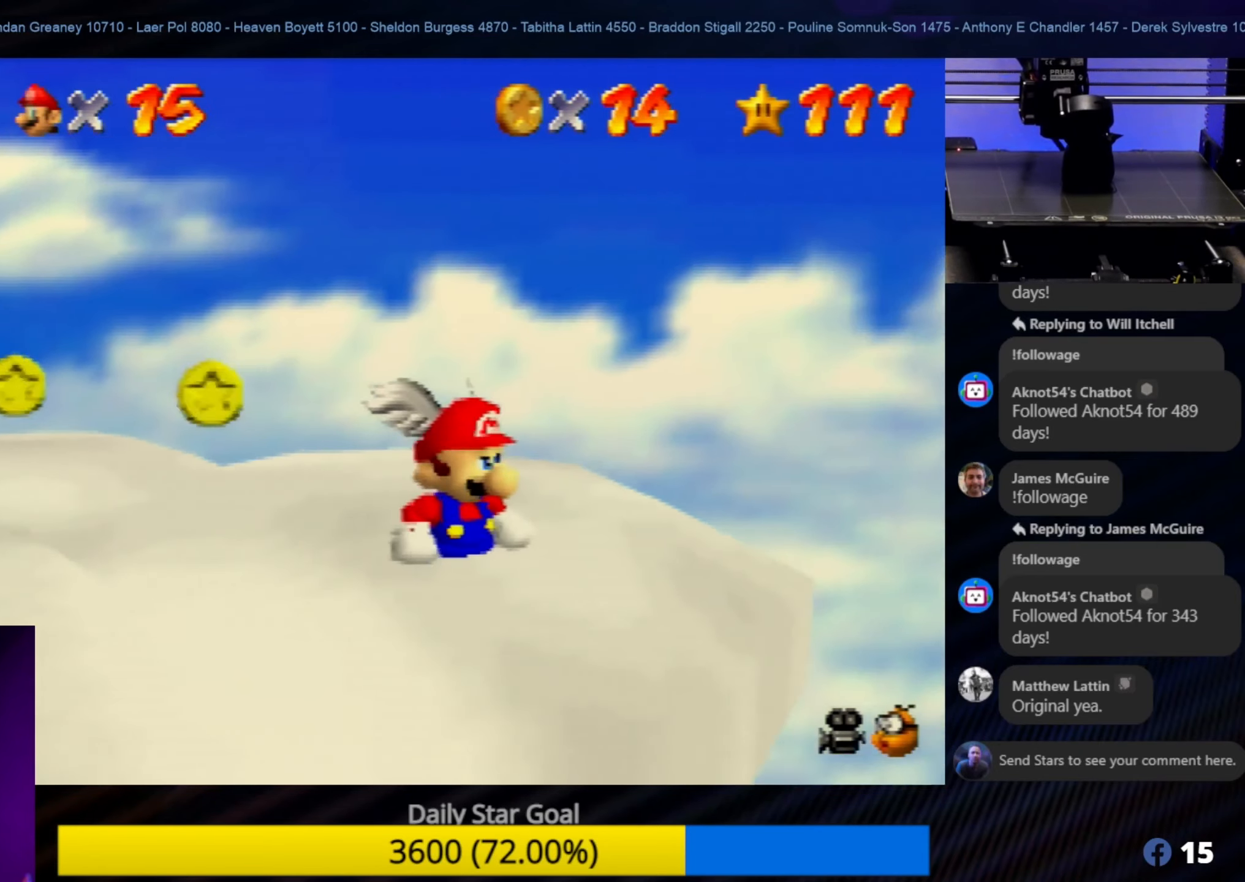
{"buttons": [], "left_stick": "center", "events": [[183, "left_stick", "up"], [350, "left_stick", "center"]]}
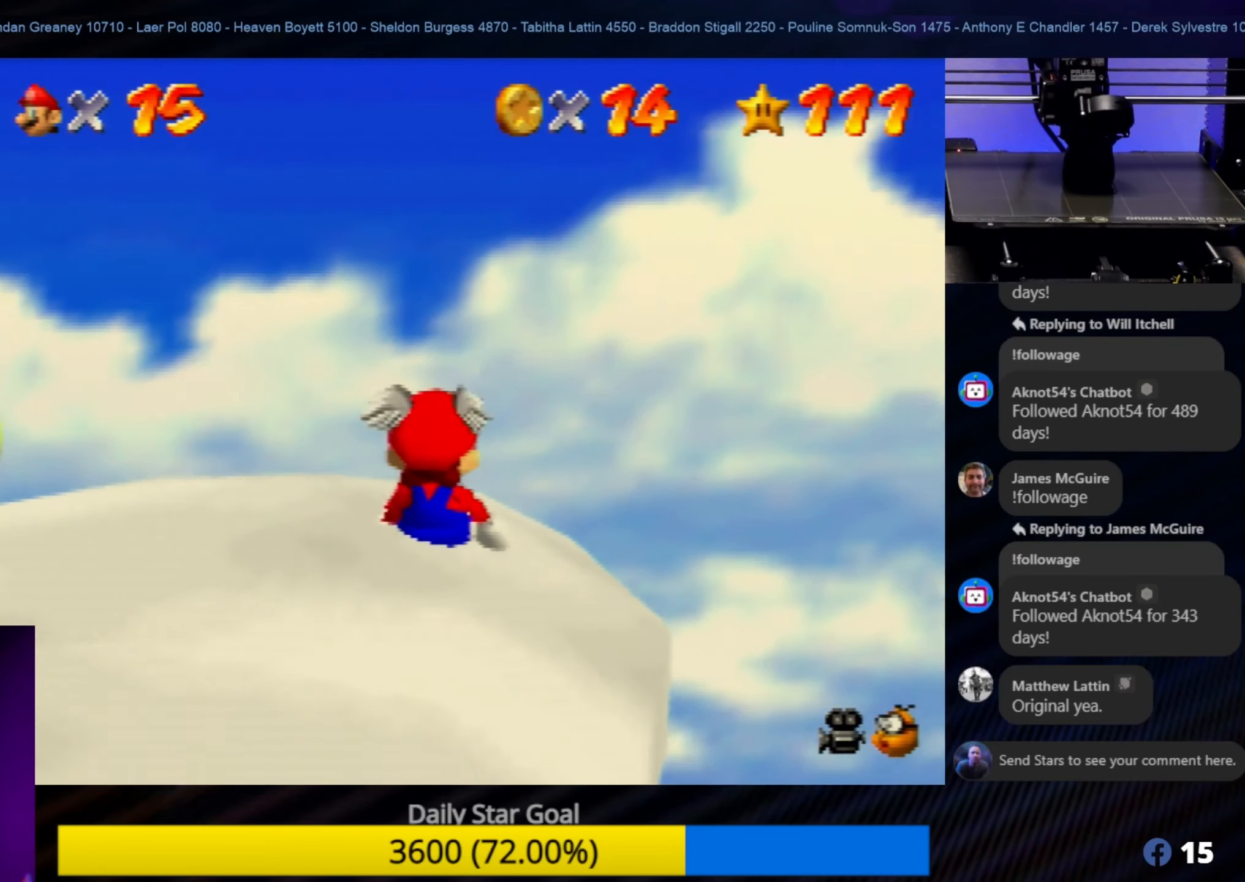
{"buttons": [], "left_stick": "center", "events": [[33, "A", "down"], [150, "A", "up"], [283, "A", "down"], [383, "A", "up"]]}
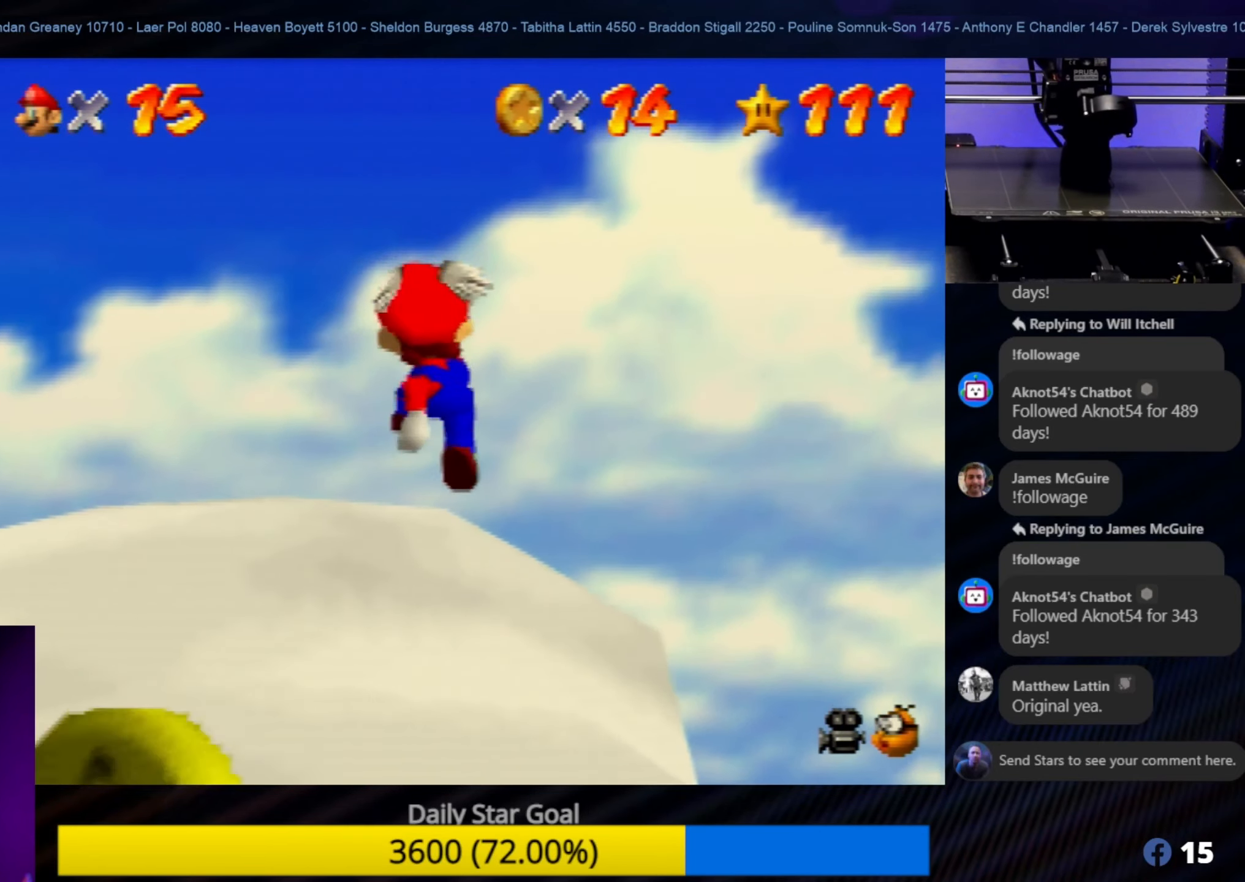
{"buttons": [], "left_stick": "center", "events": [[150, "A", "down"], [267, "A", "up"], [333, "A", "down"], [417, "A", "up"]]}
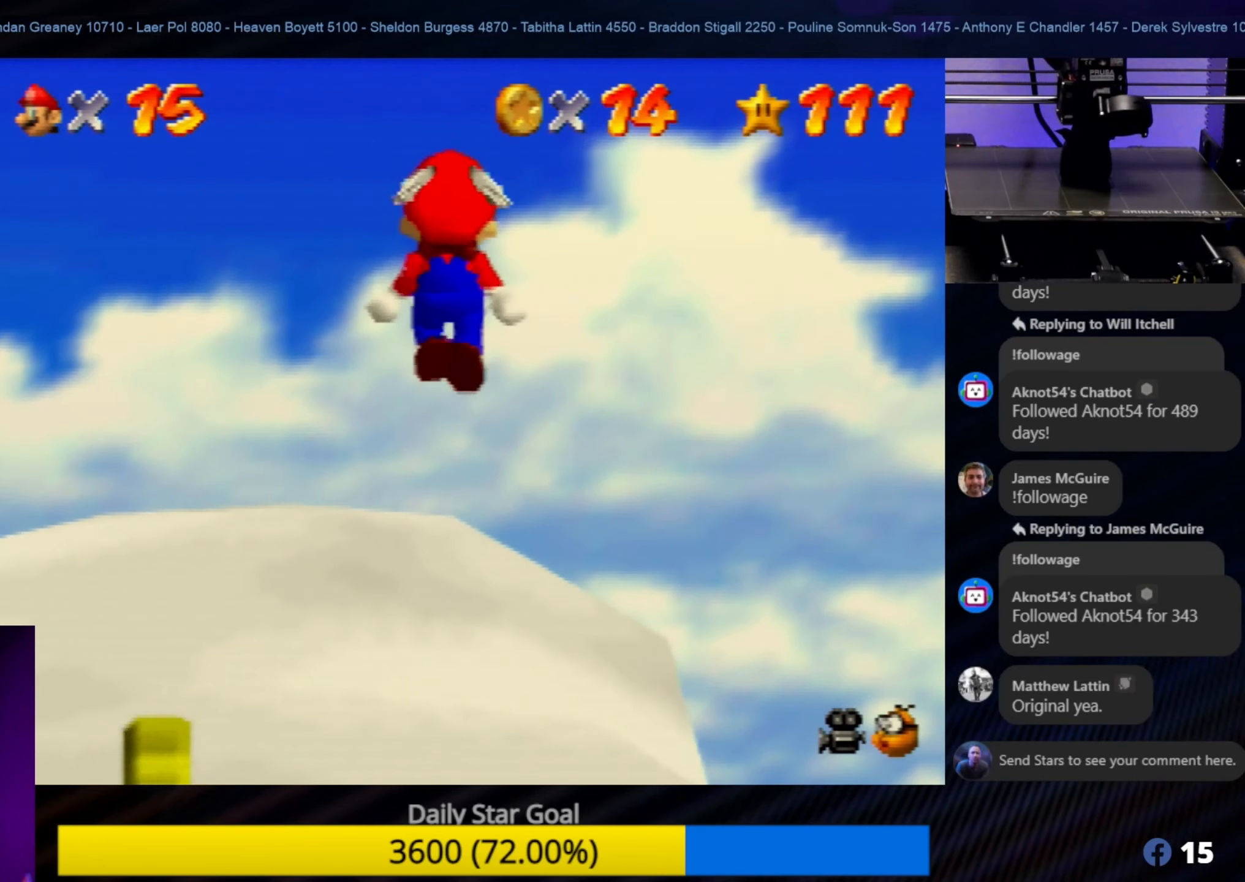
{"buttons": ["A"], "left_stick": "center", "events": [[117, "A", "down"], [267, "A", "up"], [333, "A", "down"], [467, "A", "up"], [500, "A", "down"]]}
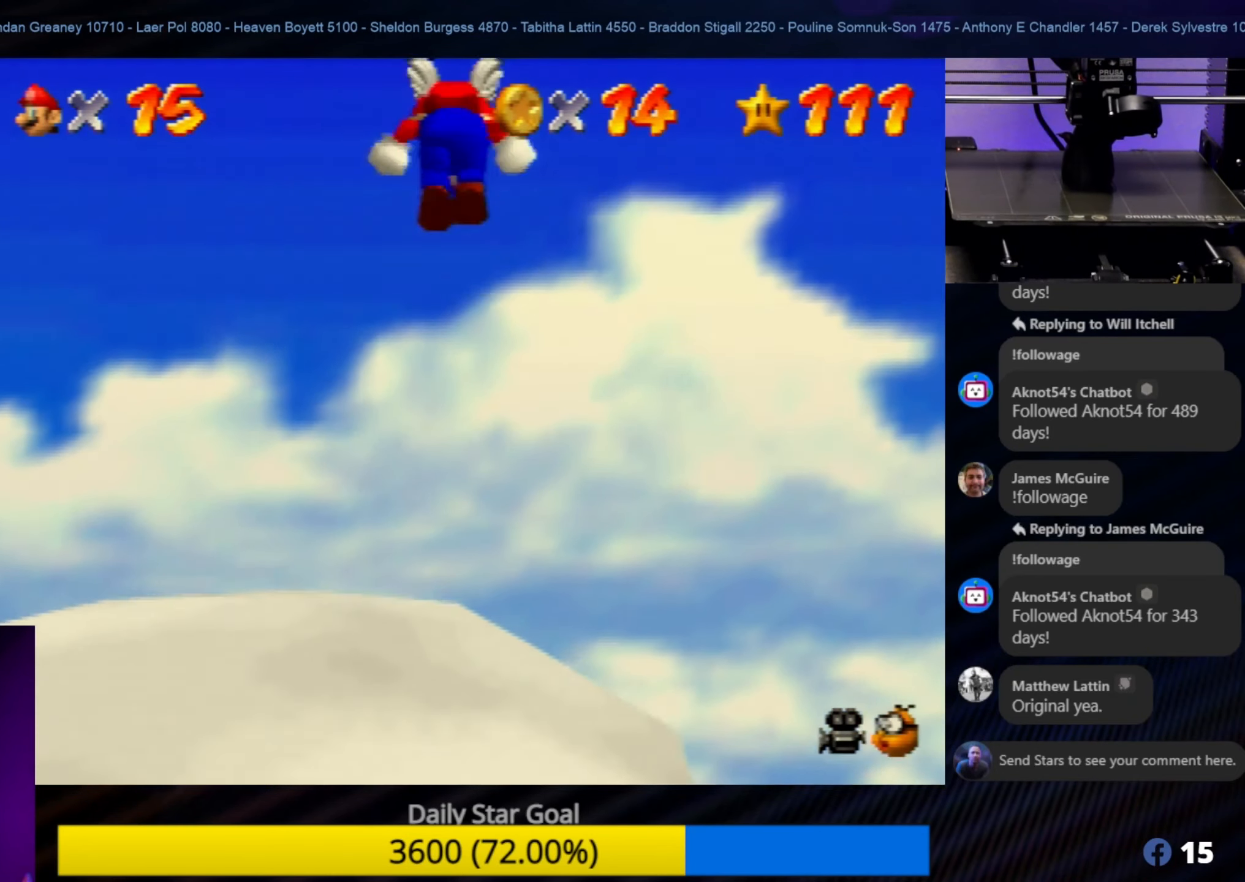
{"buttons": [], "left_stick": "down-right", "events": [[33, "left_stick", "down-right"], [117, "A", "up"], [150, "left_stick", "right"], [467, "left_stick", "down-right"]]}